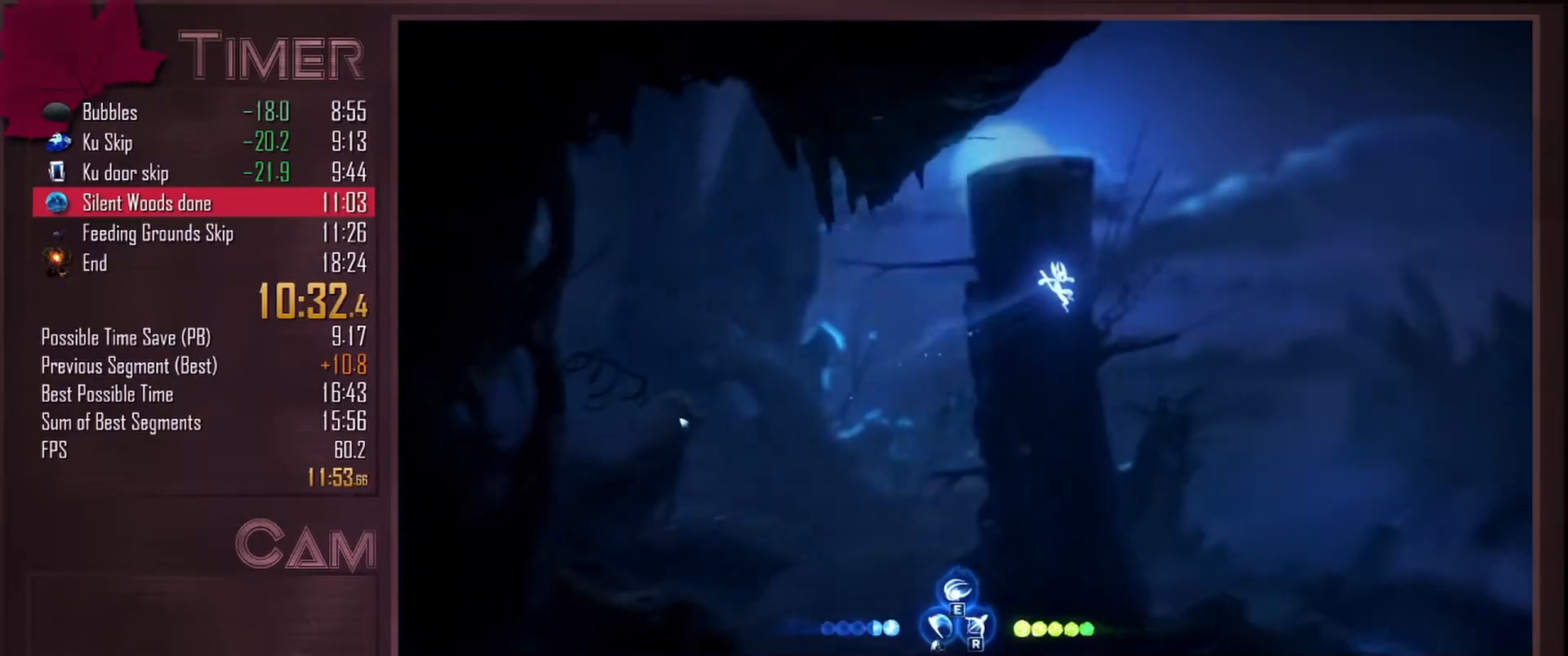
Gameplay with keyboard and mouse; each line is a JSON object with the keys and mouse buttons held at the frame after it. "events" lists presses ("down") and releases ("up") of "a", "alt", "ctrl", "d", "down", "e", "escape", "f", "left", "q", "r", "right", "s", "shift", "space", "up", "w", "mouse_left", "mouse_wheel", "mouse_right", "mouse_mb4" and "mouse_mb5" between this image and that frame as [ms after this image, input, new state], when the widget could be followed in between. "mouse_left", "mouse_wheel", "mouse_right", "mouse_mb4", "mouse_mb5" = the "left", "wheel", "right", "mb4", "mb5" buttons of the "mouse" list. No other keys are recorded. "wheel" means that the mouse wheel is clicked or scrolled. Mouse movement is not recorded.
{"keys": ["d"], "mouse": [], "events": []}
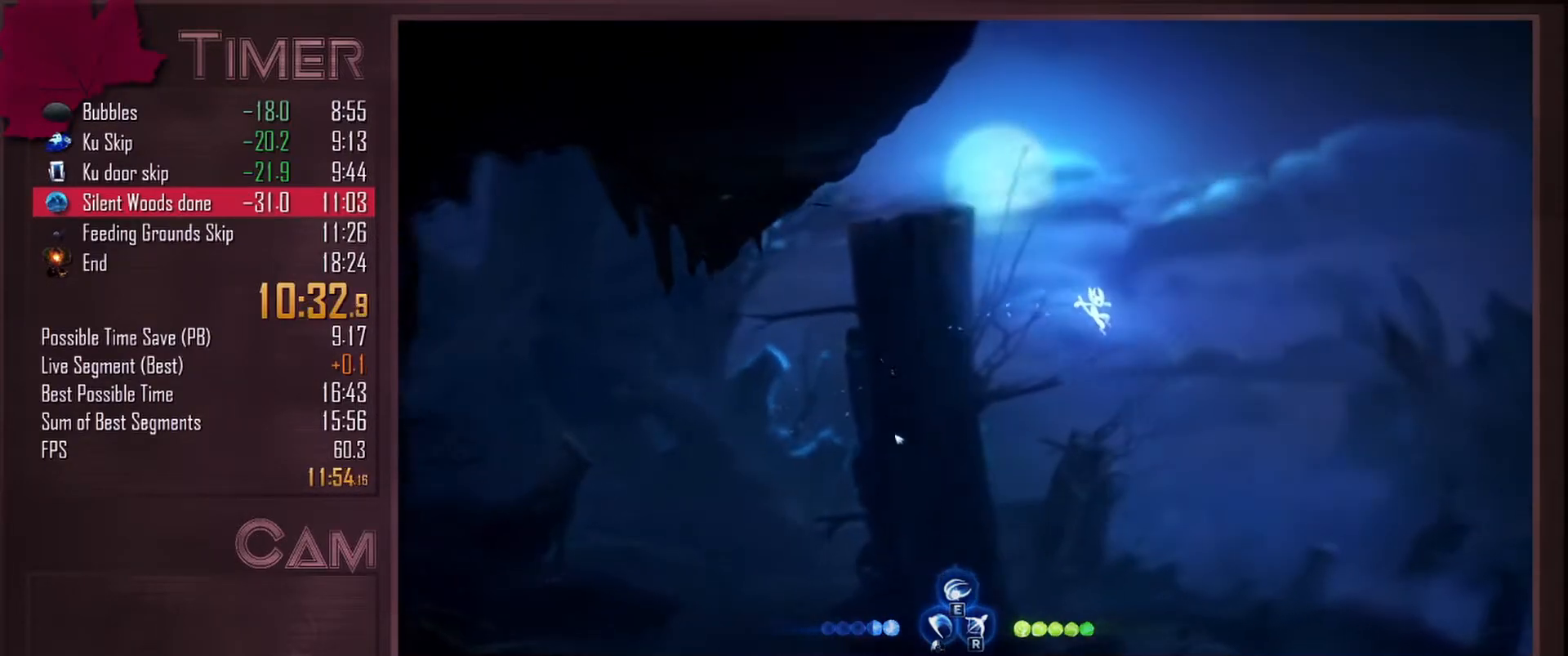
{"keys": ["d"], "mouse": [], "events": []}
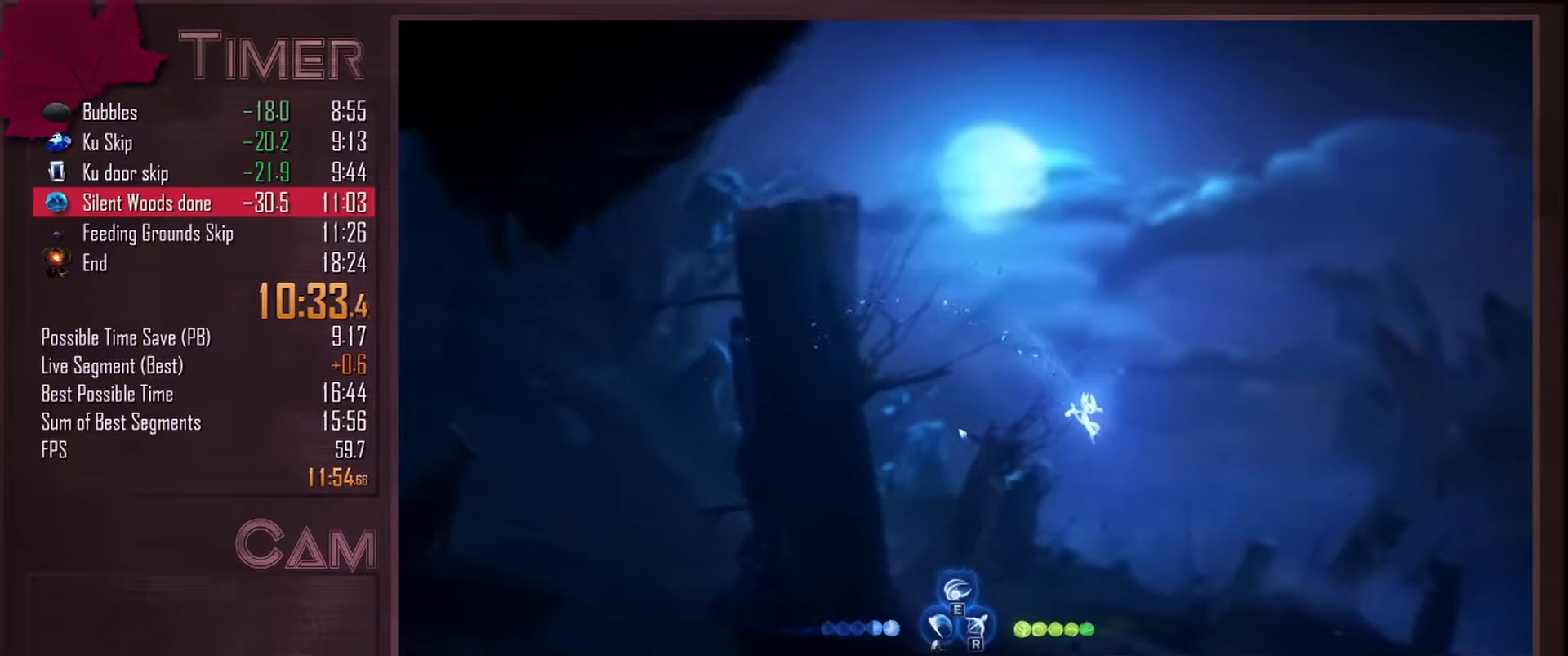
{"keys": ["d"], "mouse": [], "events": []}
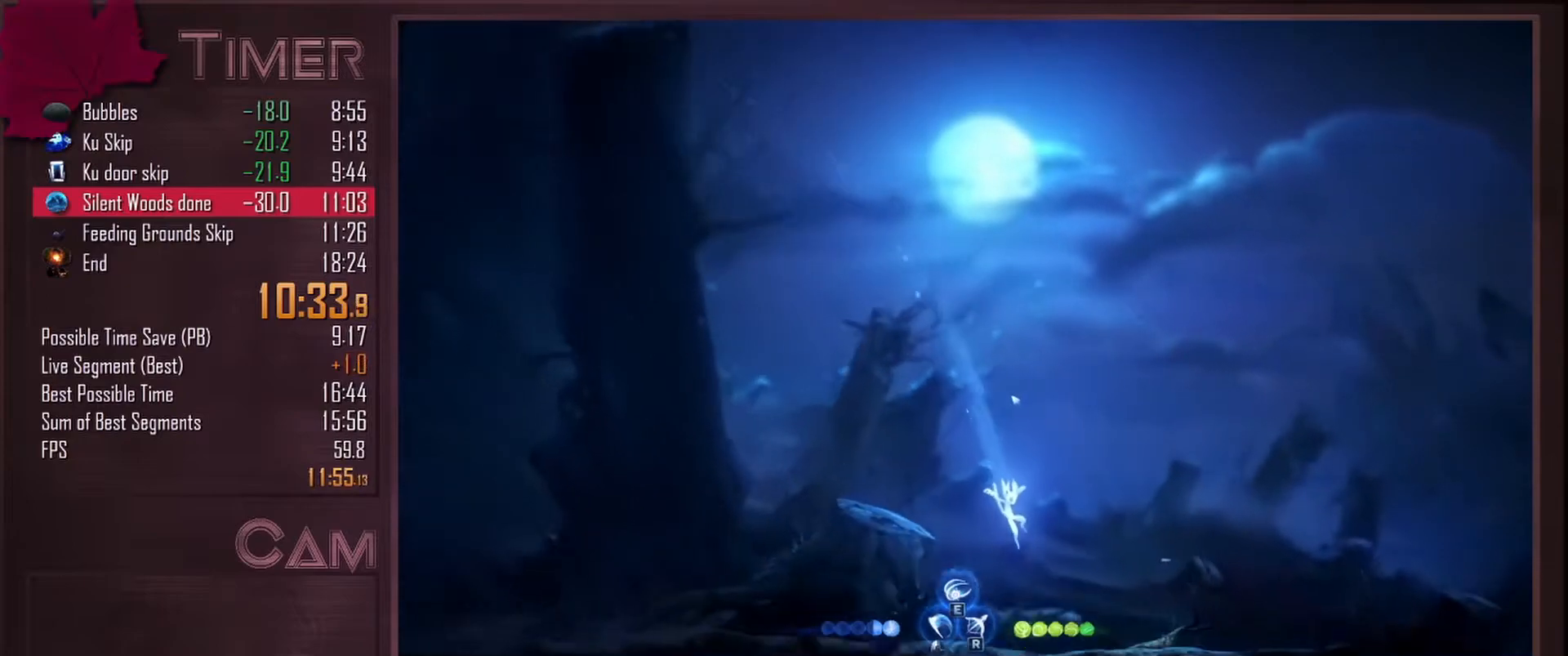
{"keys": ["d"], "mouse": [], "events": []}
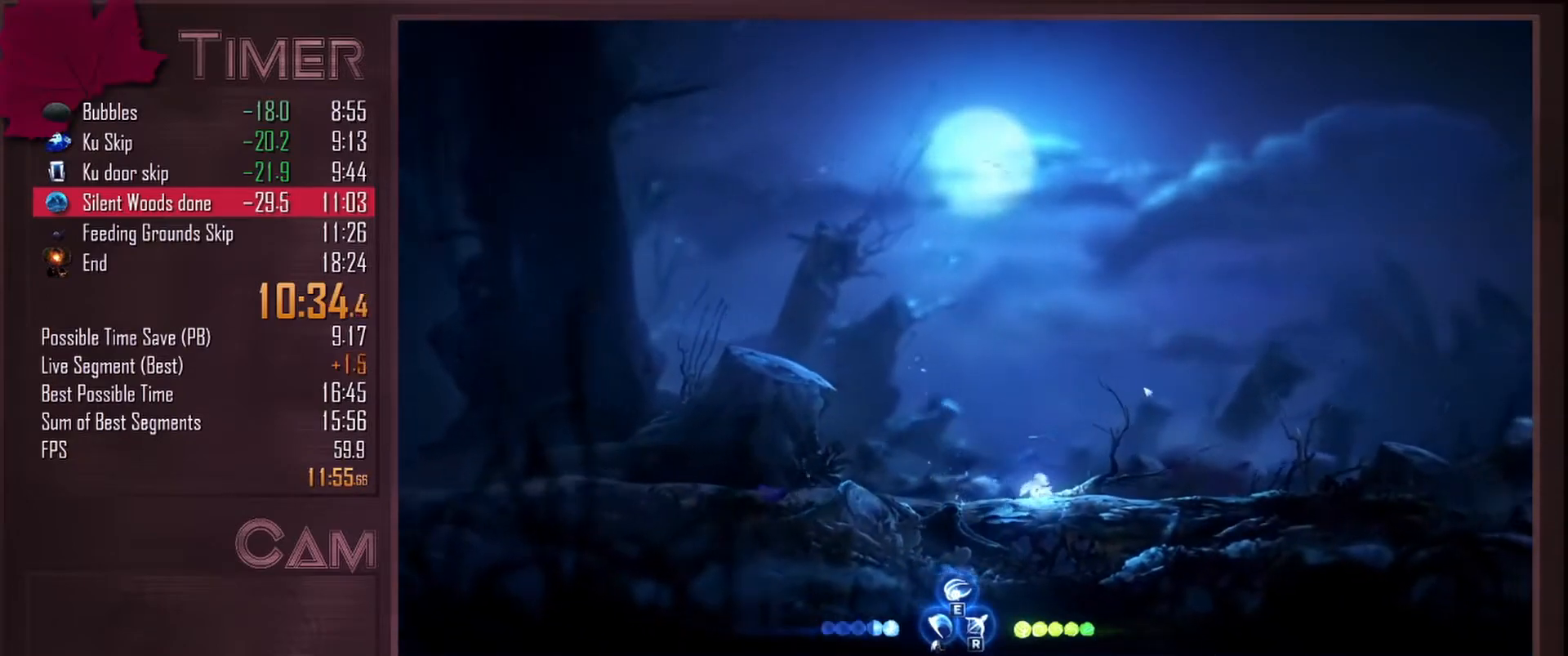
{"keys": ["d"], "mouse": [], "events": []}
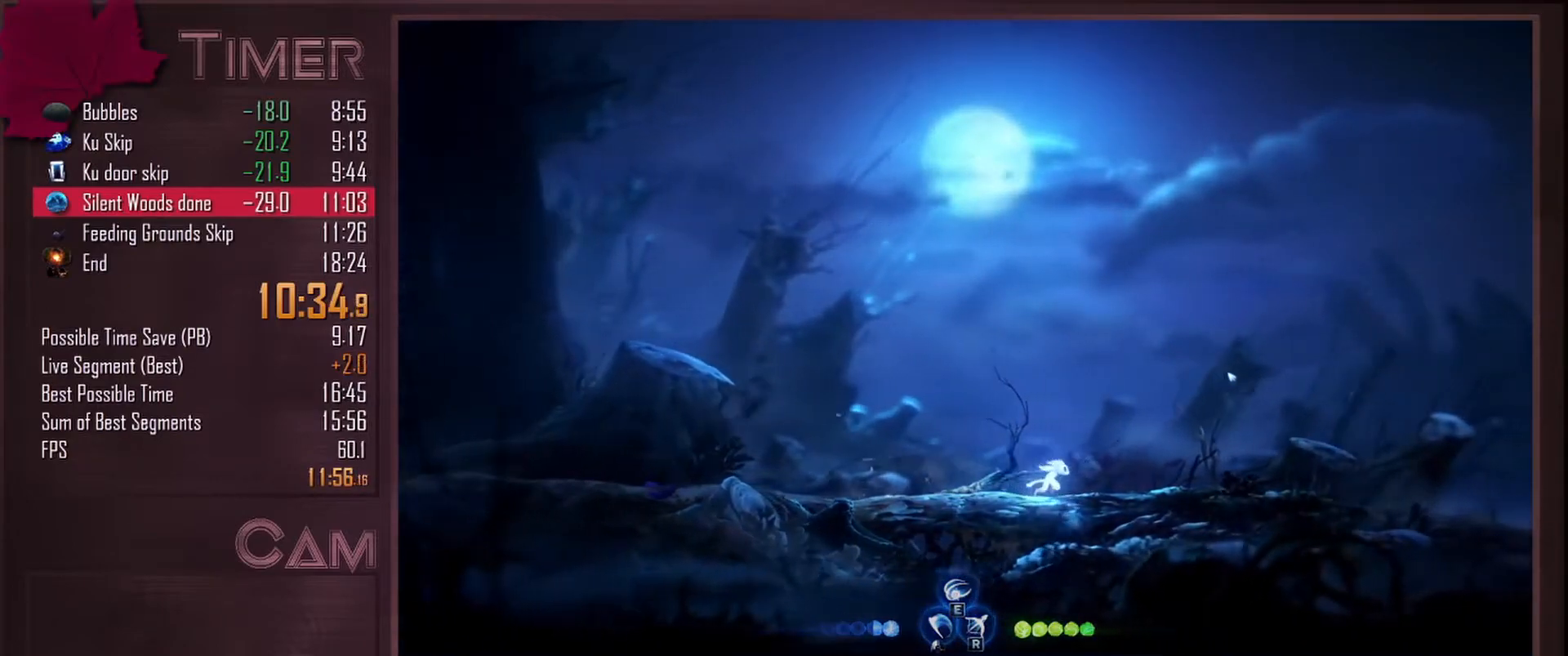
{"keys": ["d"], "mouse": [], "events": []}
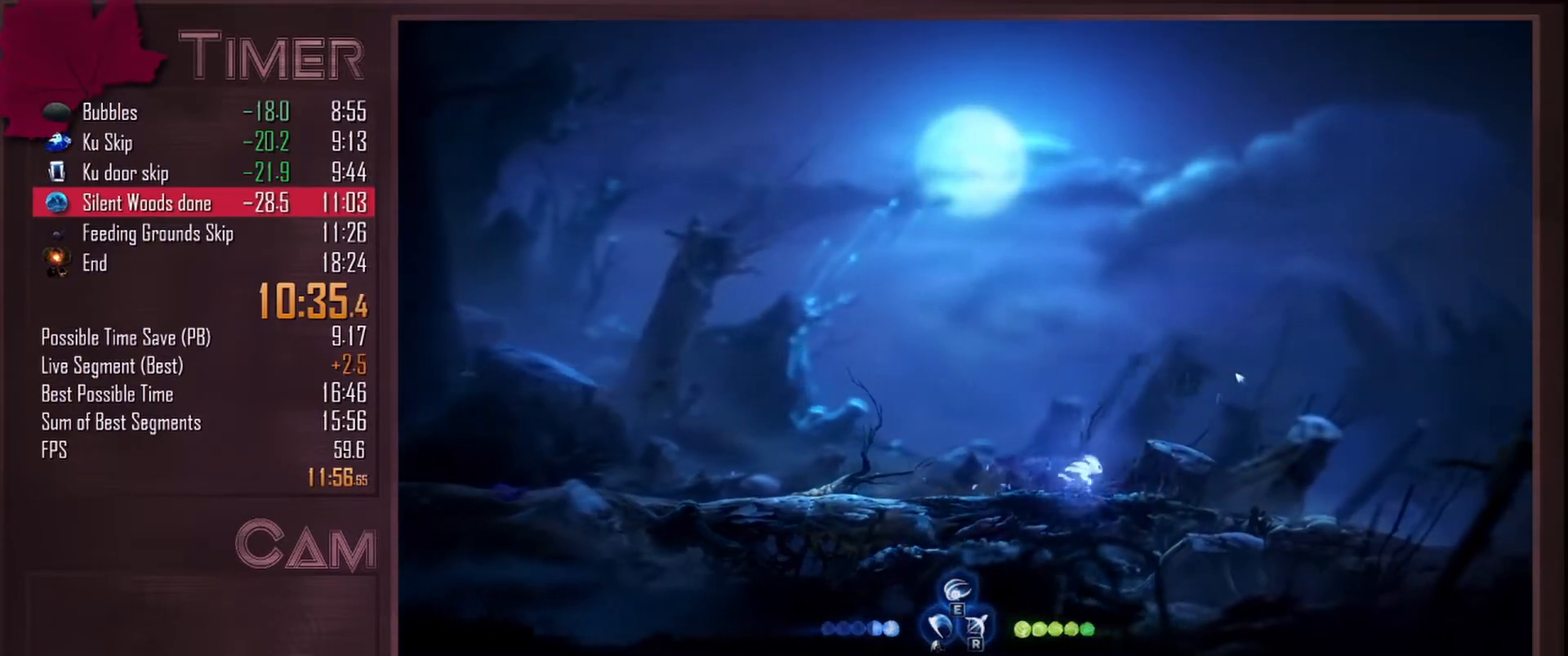
{"keys": ["d"], "mouse": [], "events": []}
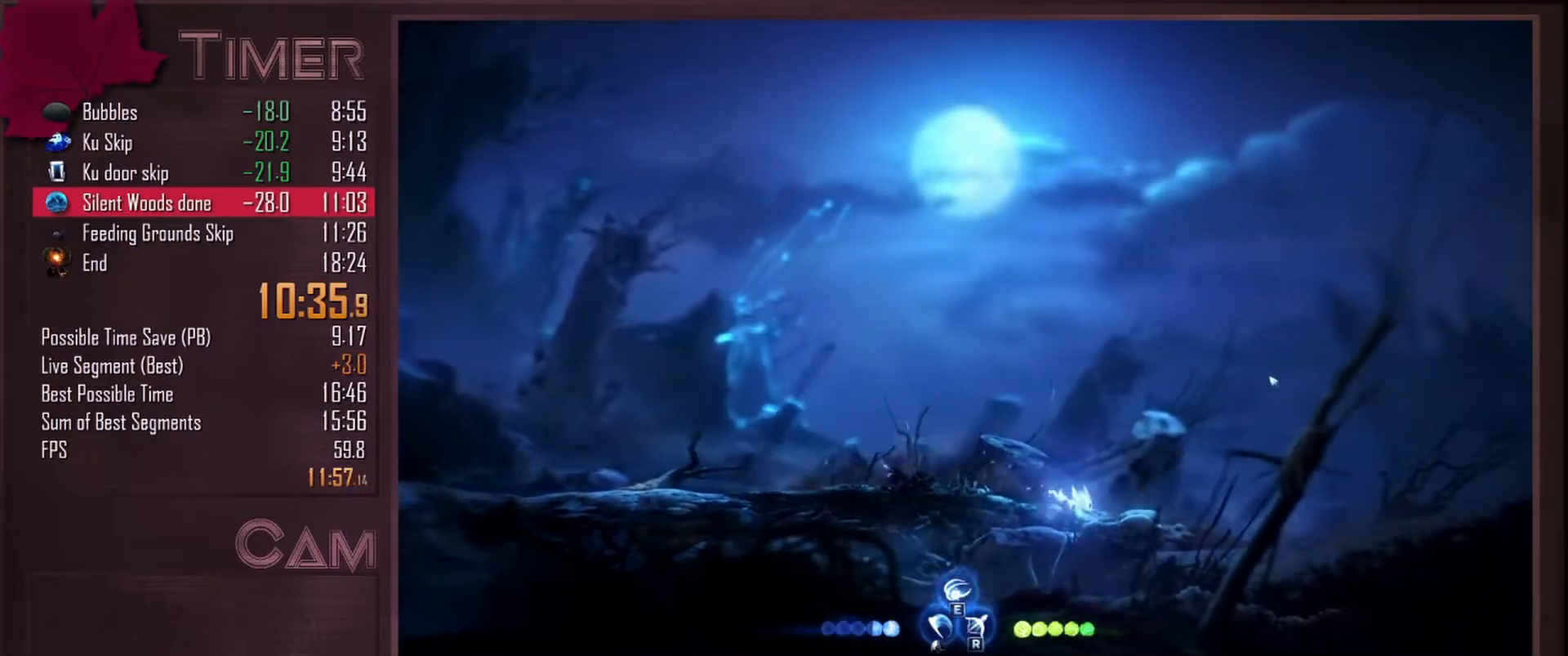
{"keys": ["d"], "mouse": [], "events": [[33, "ctrl", "down"], [117, "ctrl", "up"], [167, "mouse_left", "down"], [217, "ctrl", "down"], [300, "ctrl", "up"], [300, "mouse_left", "up"], [367, "ctrl", "down"], [383, "mouse_left", "down"], [433, "ctrl", "up"], [500, "mouse_left", "up"]]}
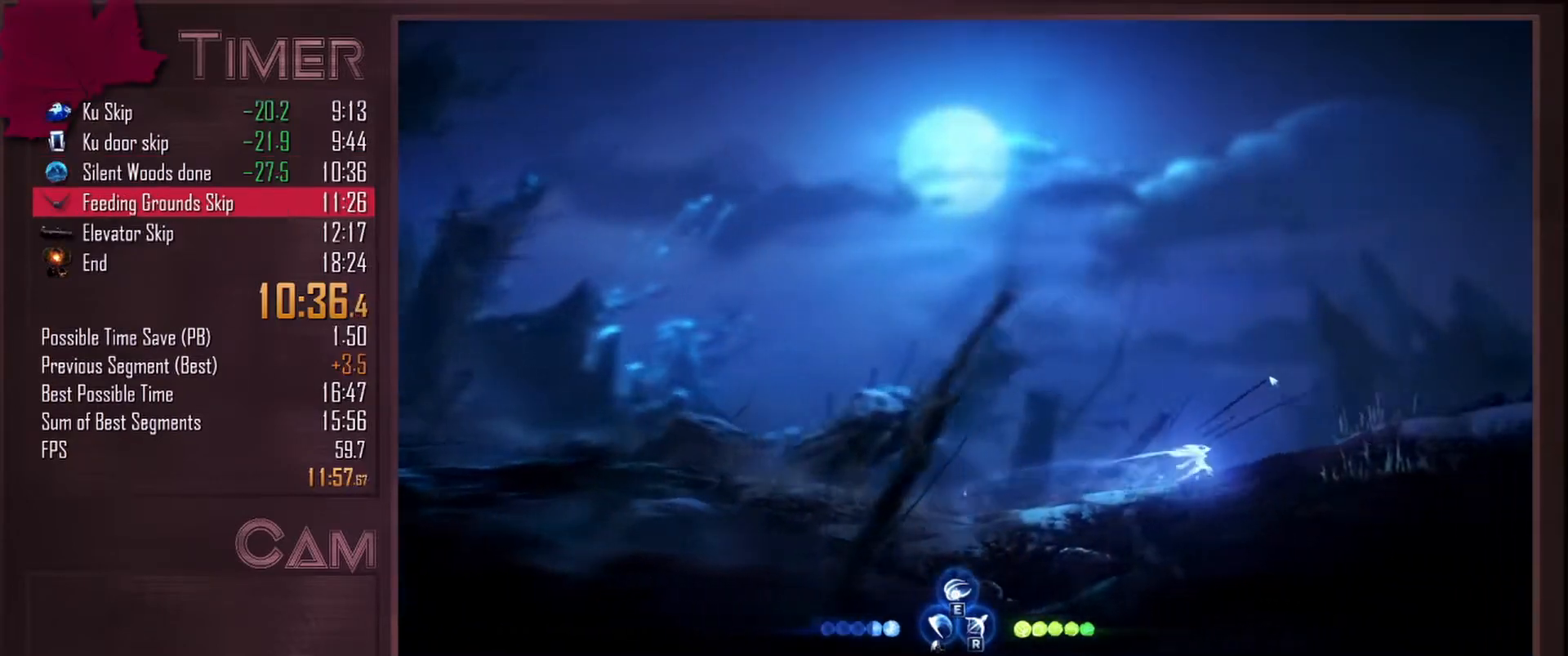
{"keys": ["d"], "mouse": ["left"], "events": [[17, "ctrl", "down"], [67, "ctrl", "up"], [83, "mouse_left", "down"], [150, "ctrl", "down"], [200, "mouse_left", "up"], [217, "ctrl", "up"], [300, "ctrl", "down"], [300, "mouse_left", "down"], [333, "ctrl", "up"], [383, "mouse_left", "up"], [433, "ctrl", "down"], [450, "mouse_left", "down"], [483, "ctrl", "up"]]}
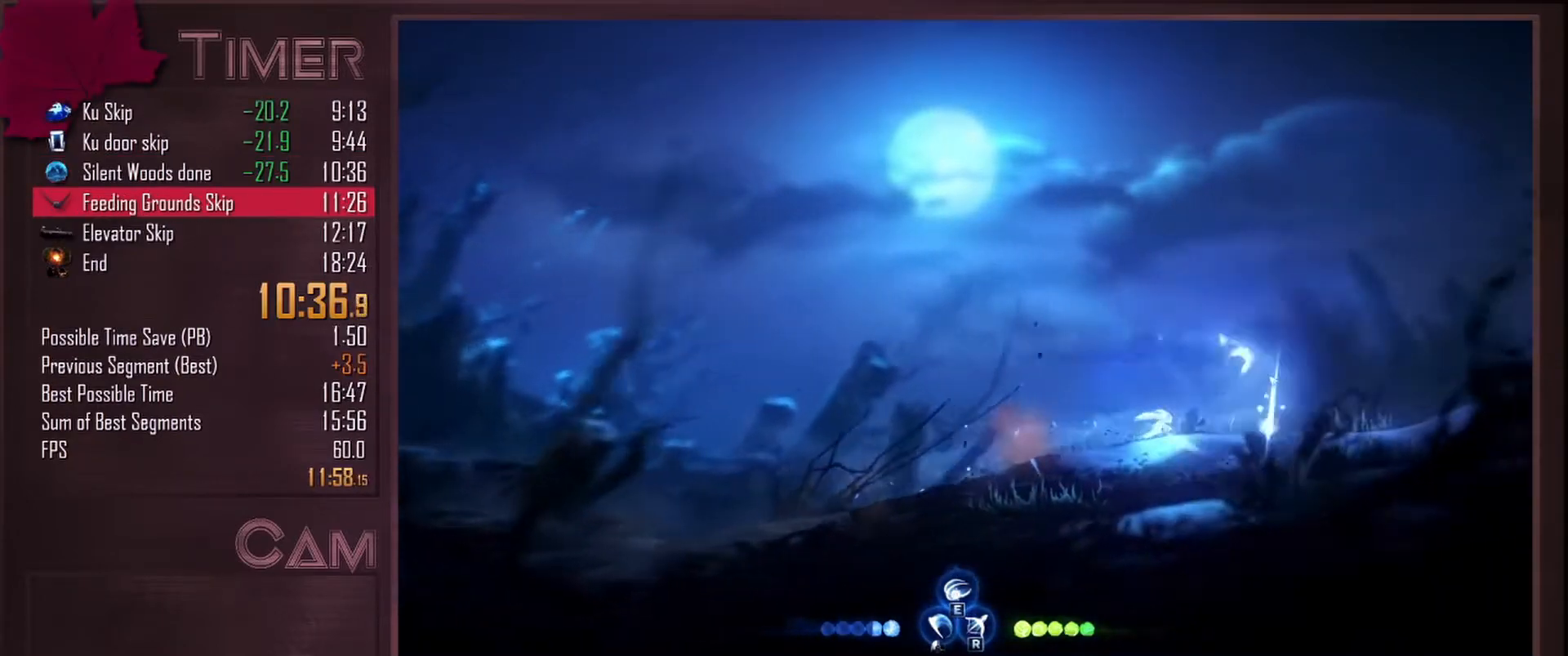
{"keys": ["ctrl", "d"], "mouse": [], "events": [[67, "mouse_left", "up"], [83, "ctrl", "down"], [133, "ctrl", "up"], [150, "mouse_left", "down"], [200, "ctrl", "down"], [267, "ctrl", "up"], [267, "mouse_left", "up"], [350, "ctrl", "down"], [350, "mouse_left", "down"], [417, "ctrl", "up"], [483, "mouse_left", "up"], [500, "ctrl", "down"]]}
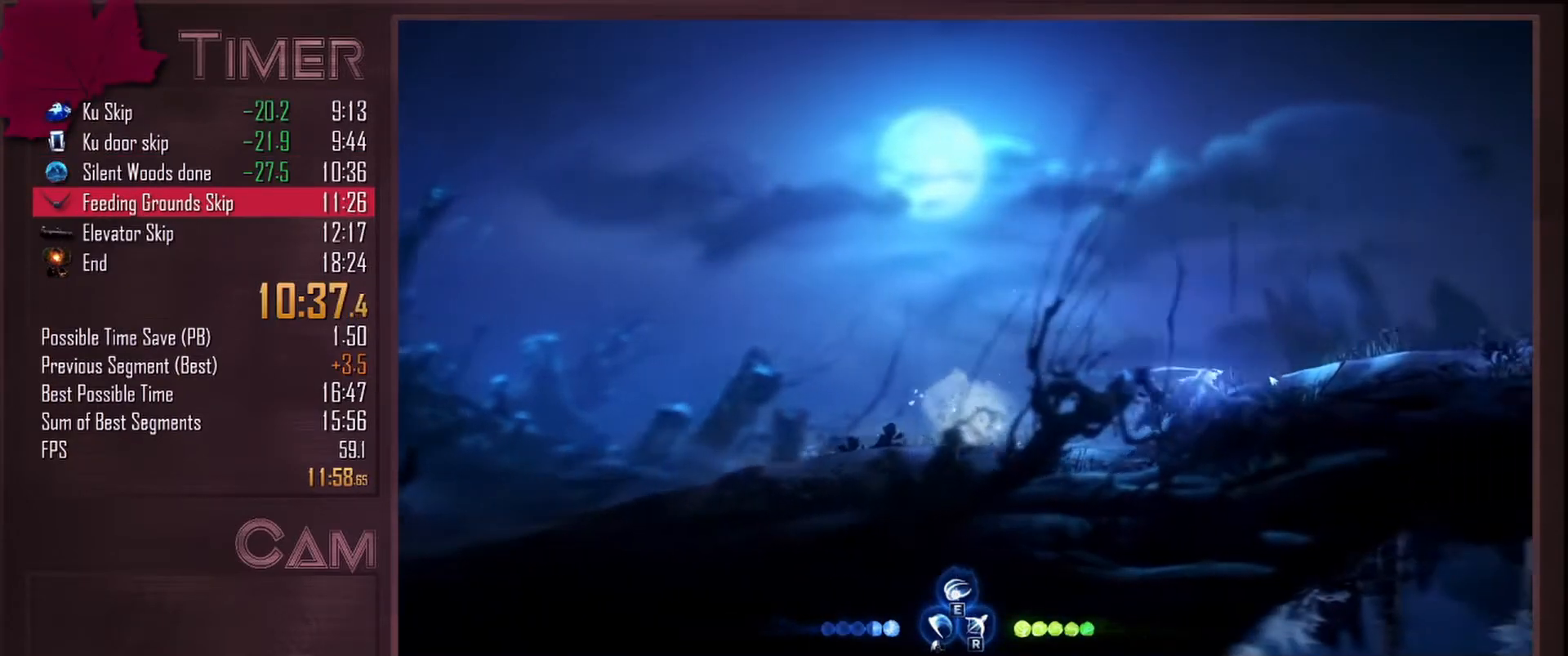
{"keys": ["ctrl", "d"], "mouse": [], "events": [[67, "ctrl", "up"], [83, "mouse_left", "down"], [167, "ctrl", "down"], [217, "ctrl", "up"], [233, "mouse_left", "up"], [317, "ctrl", "down"], [333, "mouse_left", "down"], [383, "ctrl", "up"], [417, "mouse_left", "up"], [467, "ctrl", "down"]]}
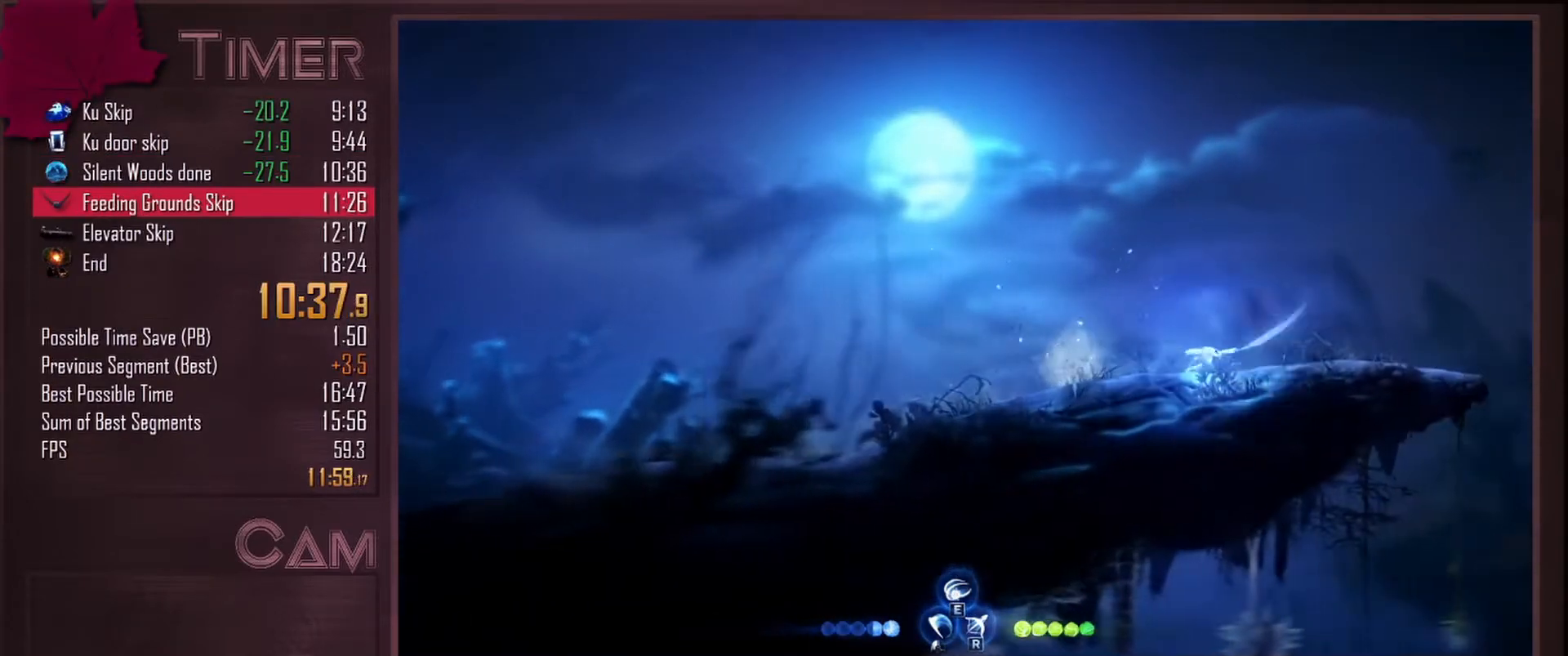
{"keys": ["d"], "mouse": [], "events": [[67, "ctrl", "up"]]}
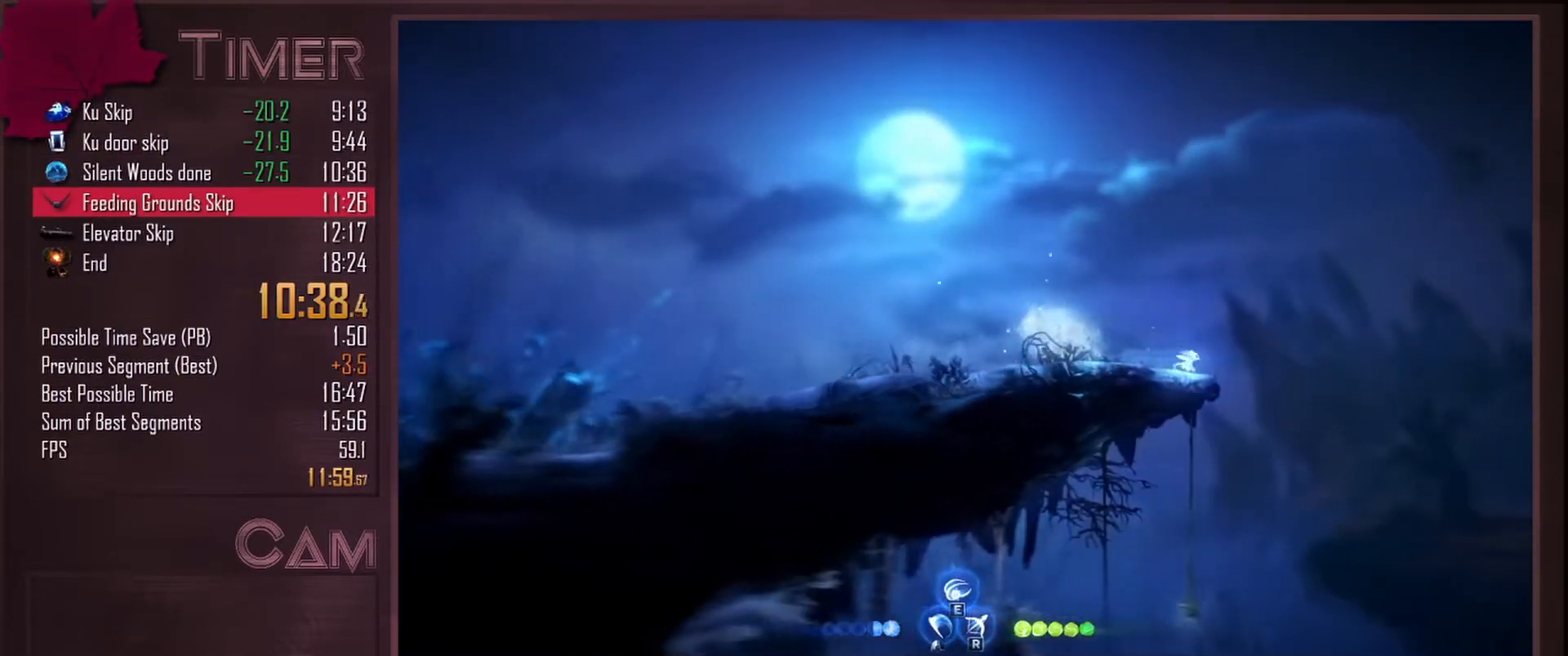
{"keys": ["d", "space"], "mouse": [], "events": [[67, "mouse_mb4", "down"], [200, "mouse_mb4", "up"], [217, "space", "down"]]}
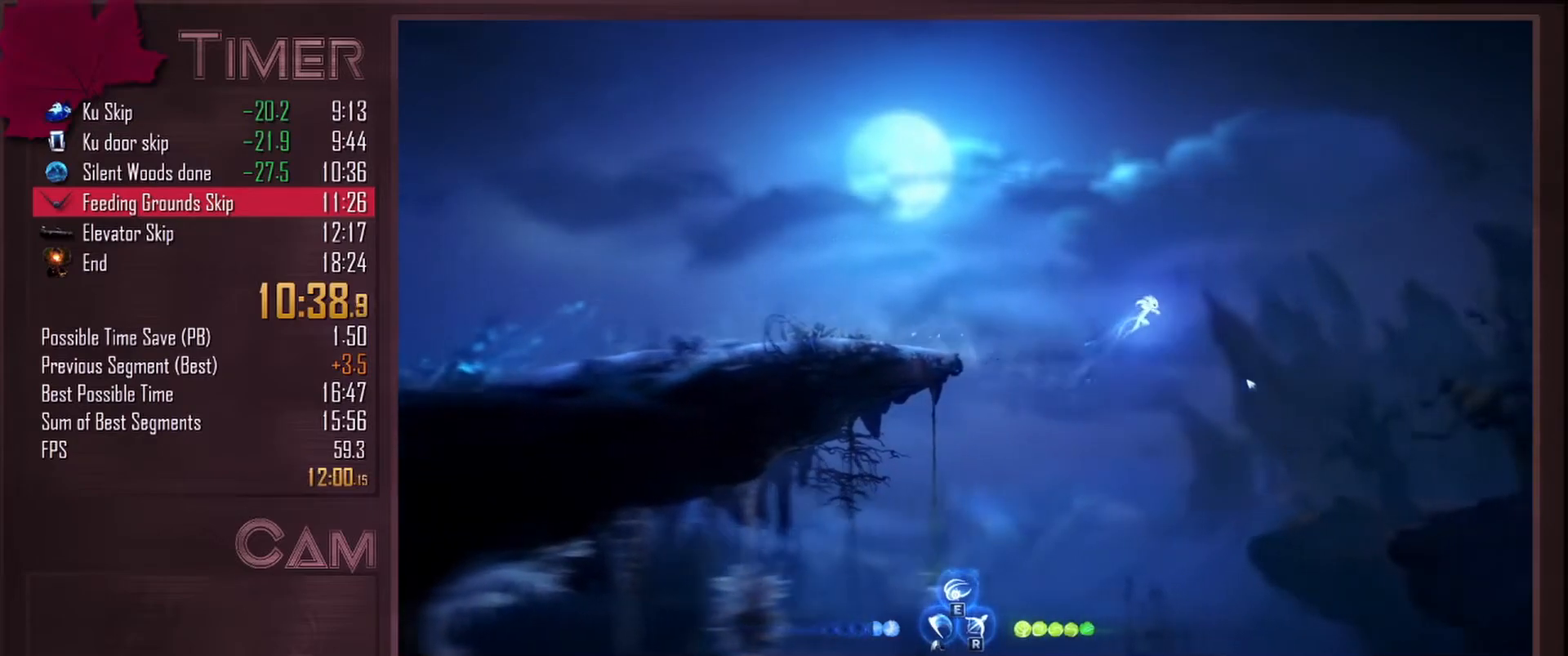
{"keys": ["d"], "mouse": [], "events": [[167, "space", "up"]]}
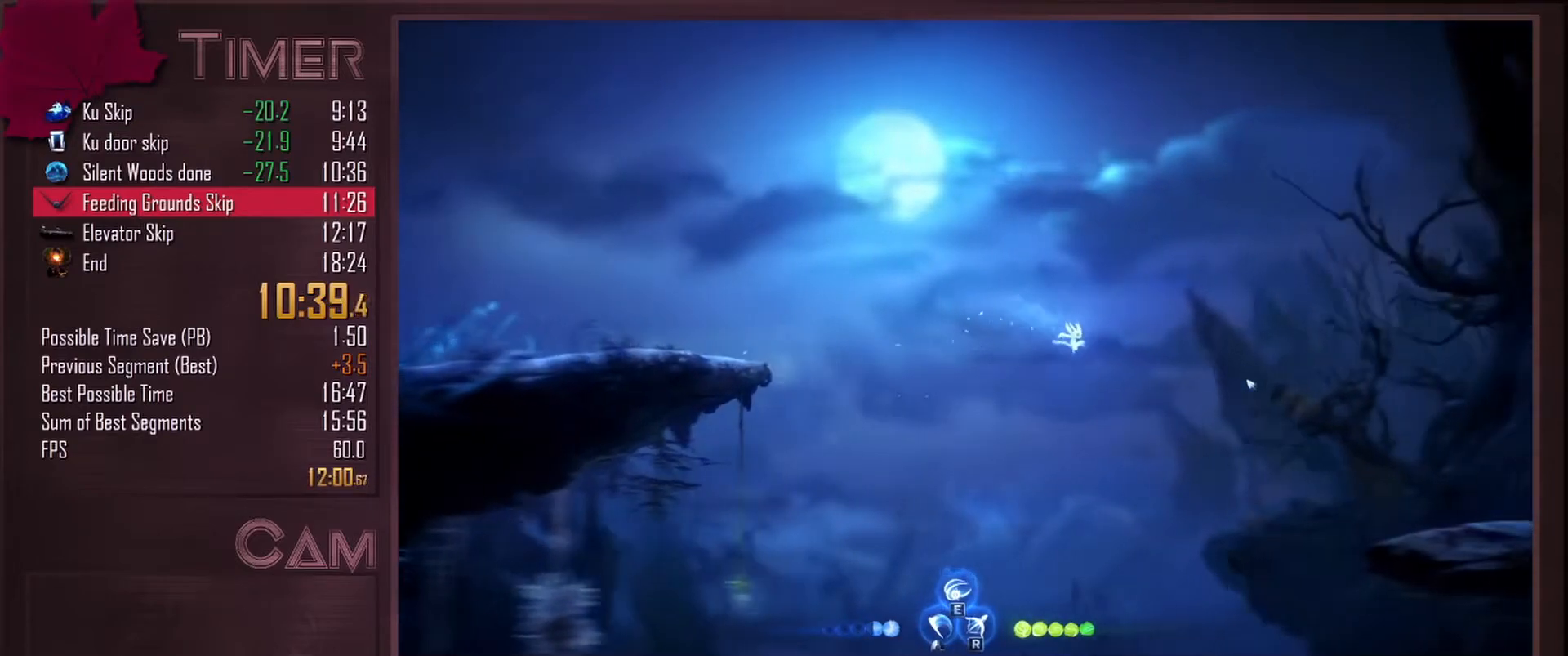
{"keys": ["d"], "mouse": ["mb4"], "events": [[400, "mouse_mb4", "down"]]}
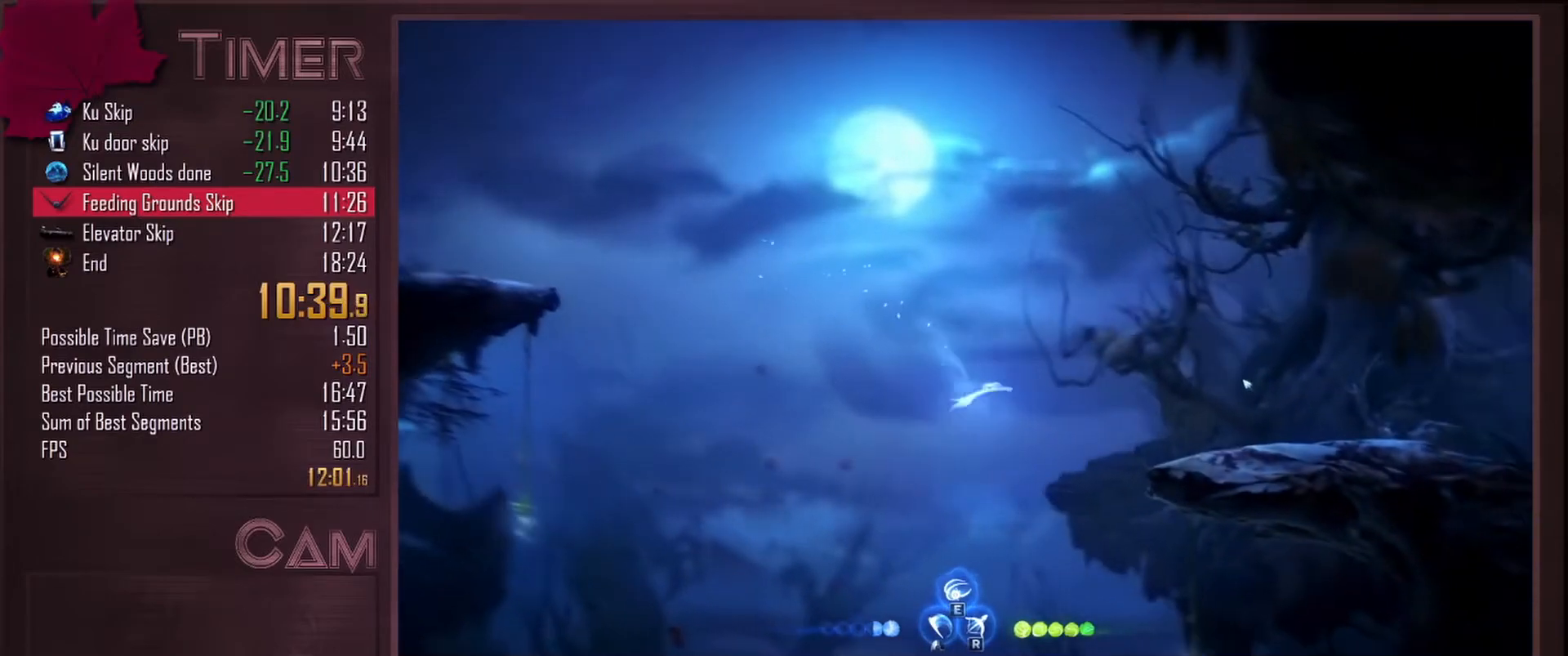
{"keys": ["d"], "mouse": [], "events": [[67, "mouse_mb4", "up"]]}
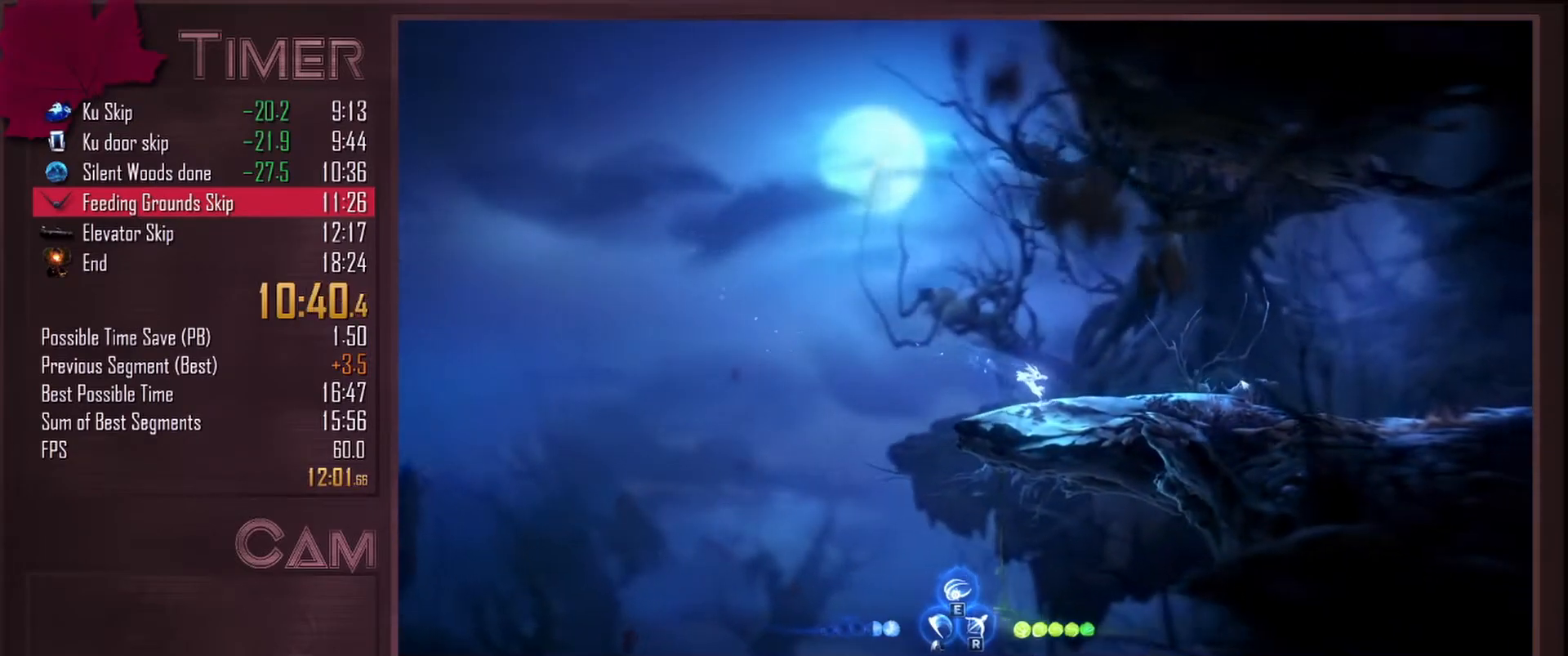
{"keys": ["d"], "mouse": [], "events": [[117, "ctrl", "down"], [183, "ctrl", "up"], [200, "mouse_left", "down"], [267, "ctrl", "down"], [300, "mouse_left", "up"], [350, "ctrl", "up"], [400, "mouse_left", "down"], [433, "ctrl", "down"], [500, "ctrl", "up"], [500, "mouse_left", "up"]]}
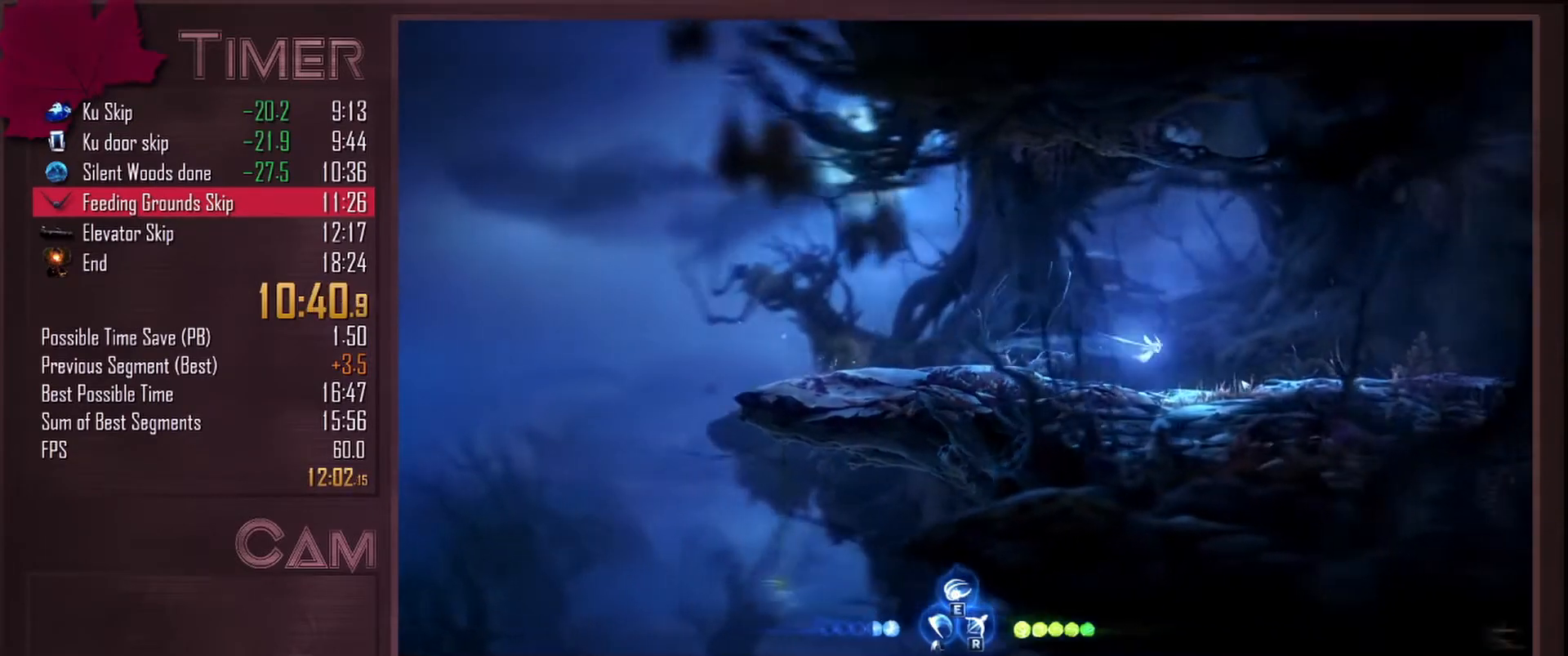
{"keys": ["d"], "mouse": [], "events": [[83, "ctrl", "down"], [150, "ctrl", "up"]]}
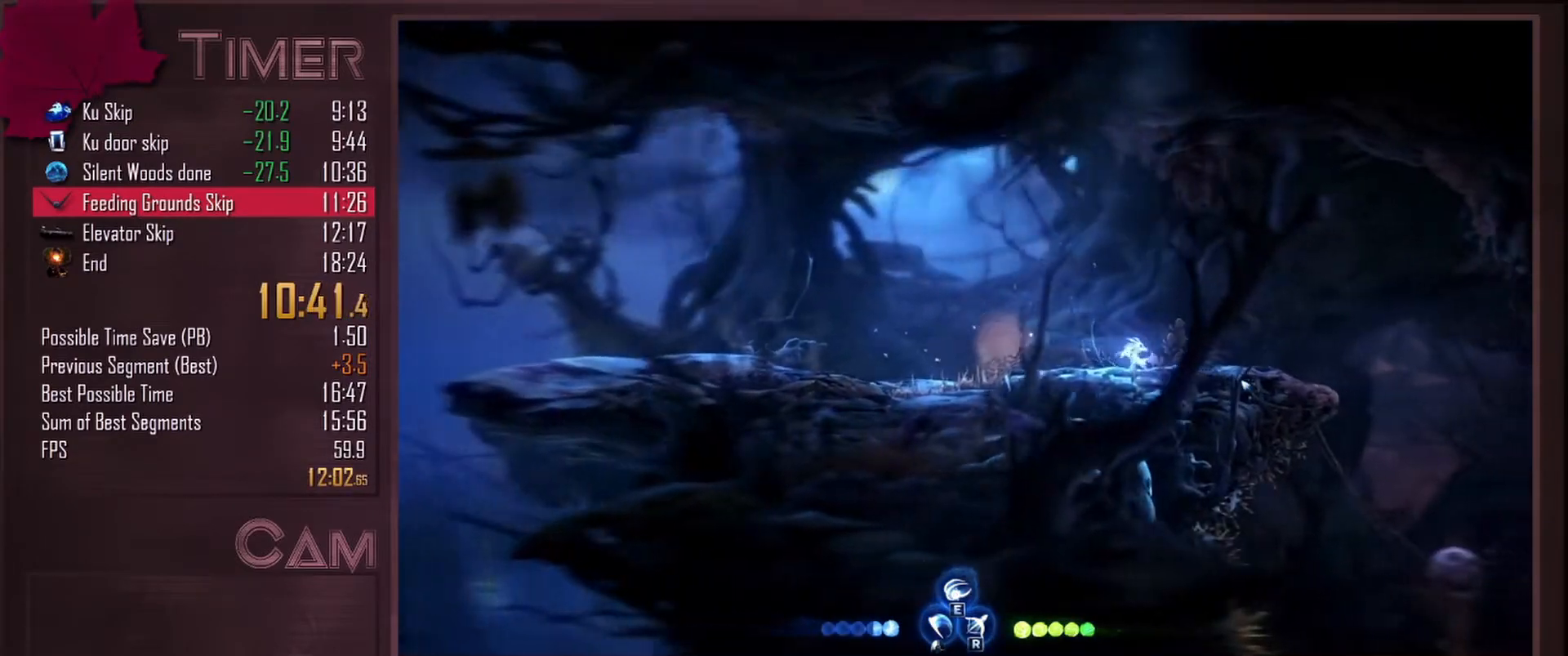
{"keys": ["d"], "mouse": [], "events": []}
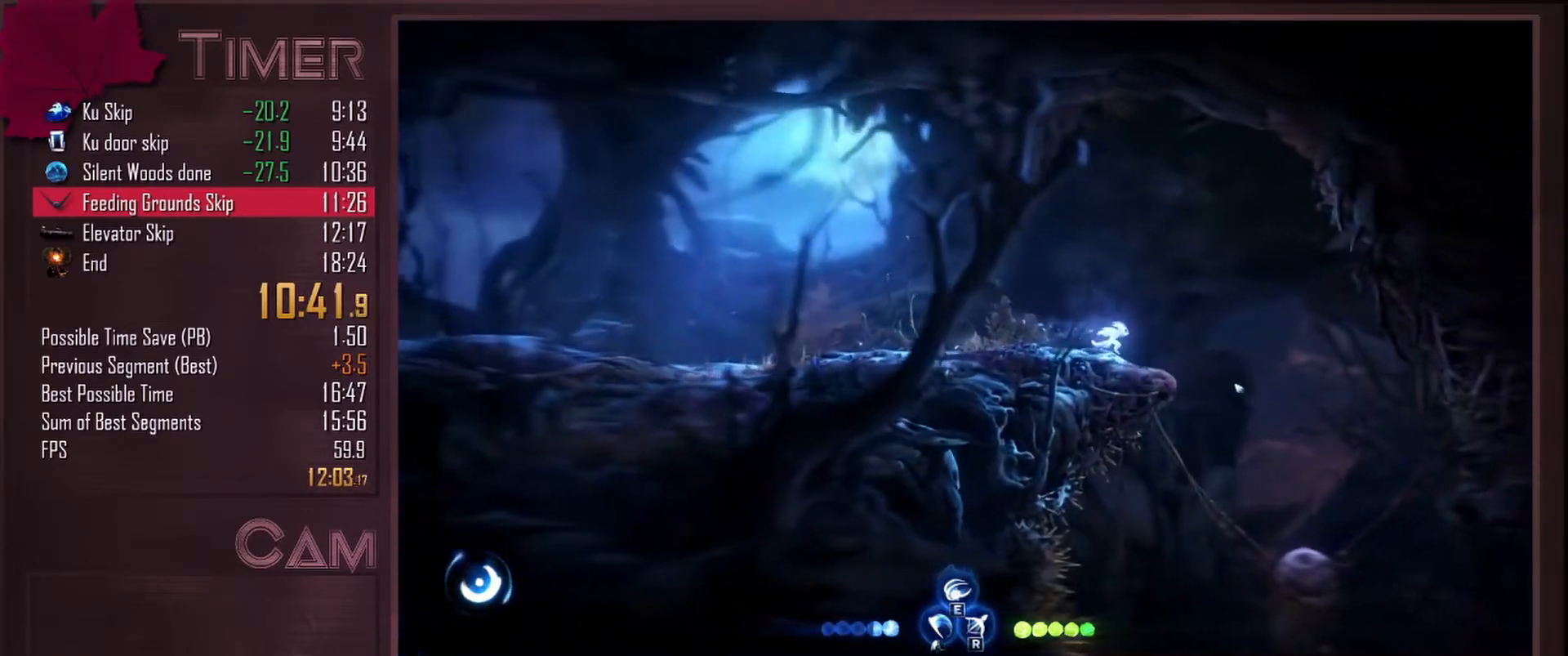
{"keys": ["d"], "mouse": [], "events": []}
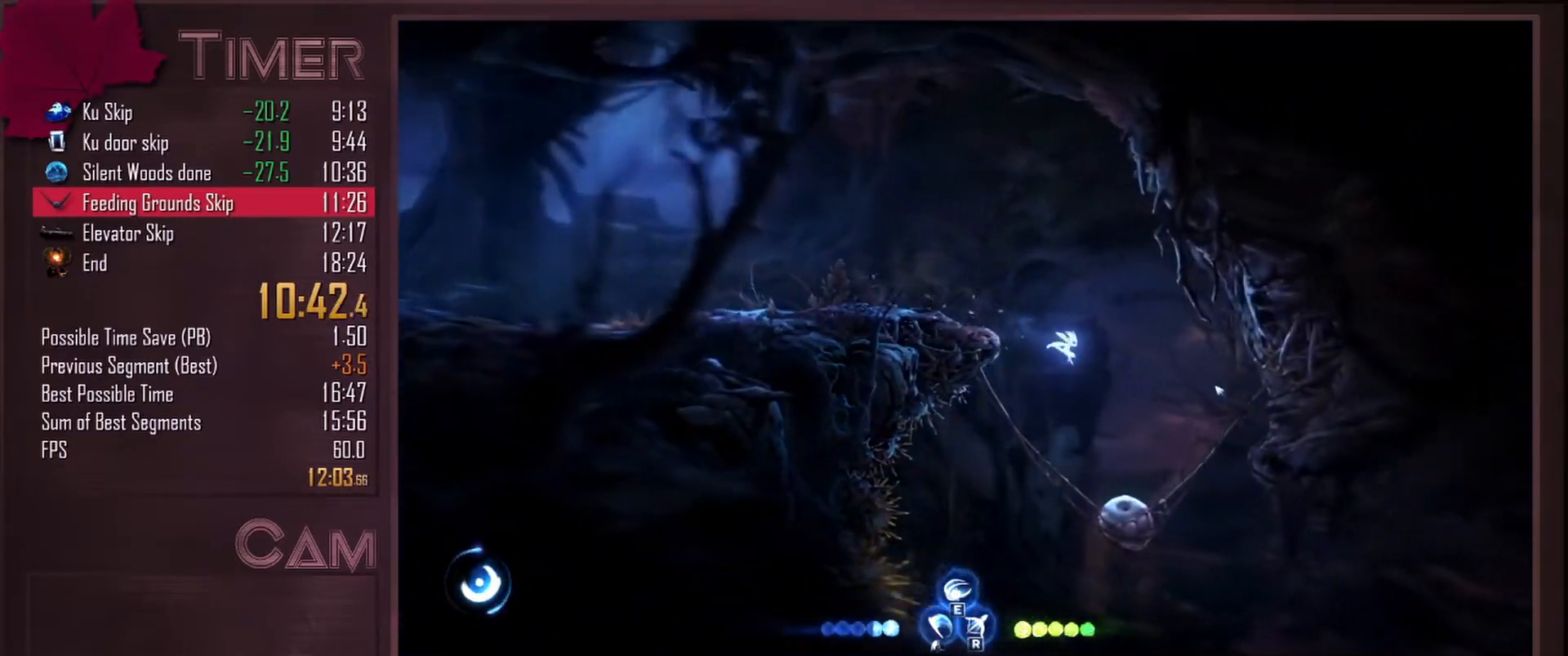
{"keys": ["d"], "mouse": ["mb4"], "events": [[500, "mouse_mb4", "down"]]}
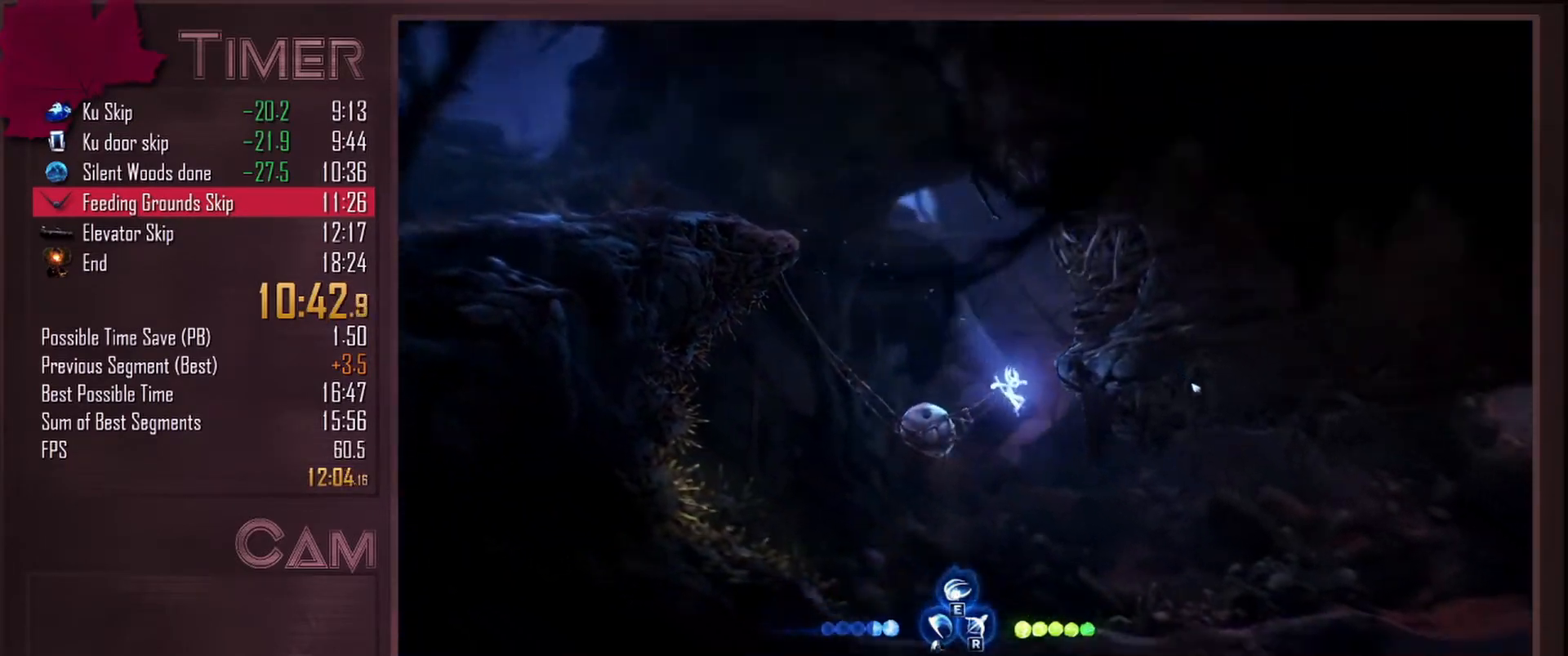
{"keys": ["d"], "mouse": [], "events": [[133, "mouse_mb4", "up"]]}
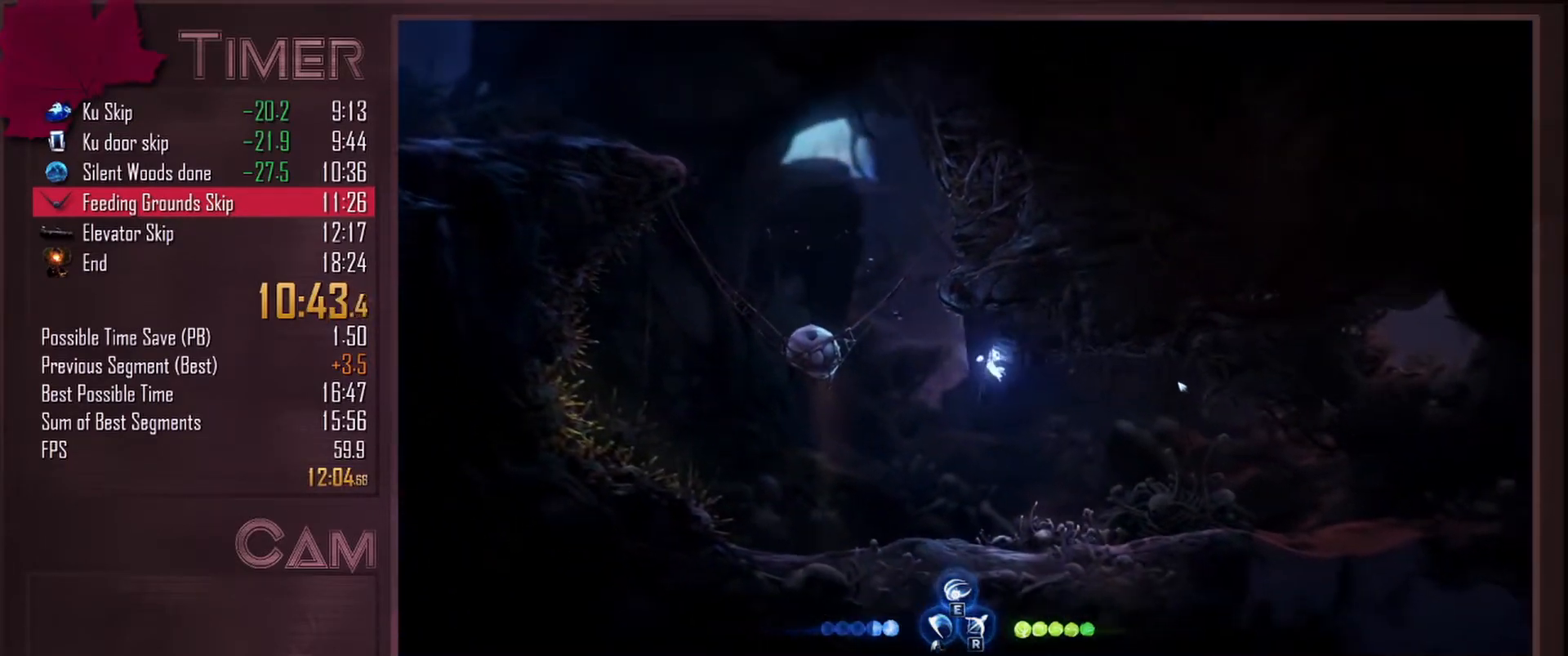
{"keys": ["d"], "mouse": [], "events": [[83, "mouse_mb4", "down"], [200, "mouse_mb4", "up"], [300, "mouse_mb4", "down"], [467, "mouse_mb4", "up"]]}
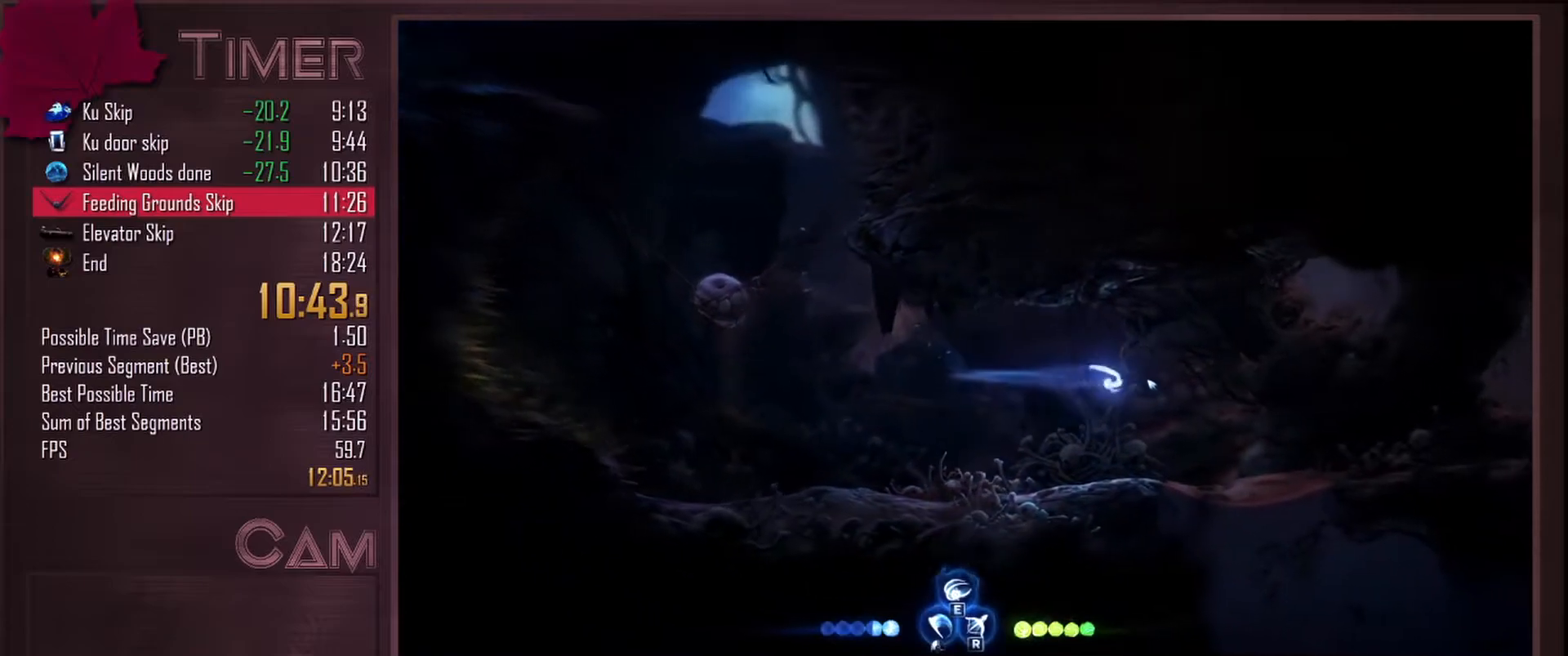
{"keys": ["d"], "mouse": ["mb4"], "events": [[83, "a", "down"], [100, "d", "up"], [167, "mouse_left", "down"], [267, "mouse_left", "up"], [350, "d", "down"], [367, "a", "up"], [450, "mouse_mb4", "down"]]}
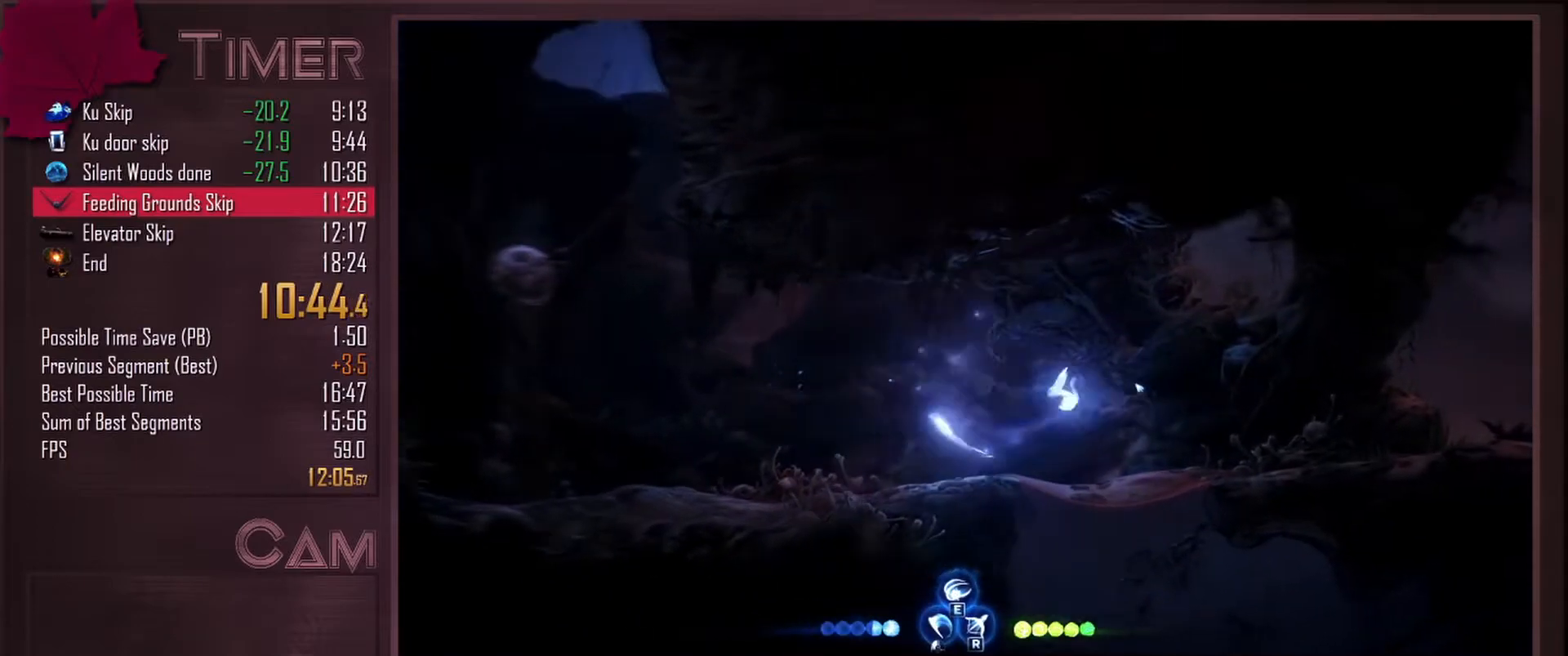
{"keys": ["s"], "mouse": [], "events": [[67, "mouse_mb4", "up"], [133, "mouse_mb4", "down"], [217, "mouse_mb4", "up"], [267, "s", "down"], [300, "d", "up"], [333, "mouse_left", "down"], [433, "mouse_left", "up"]]}
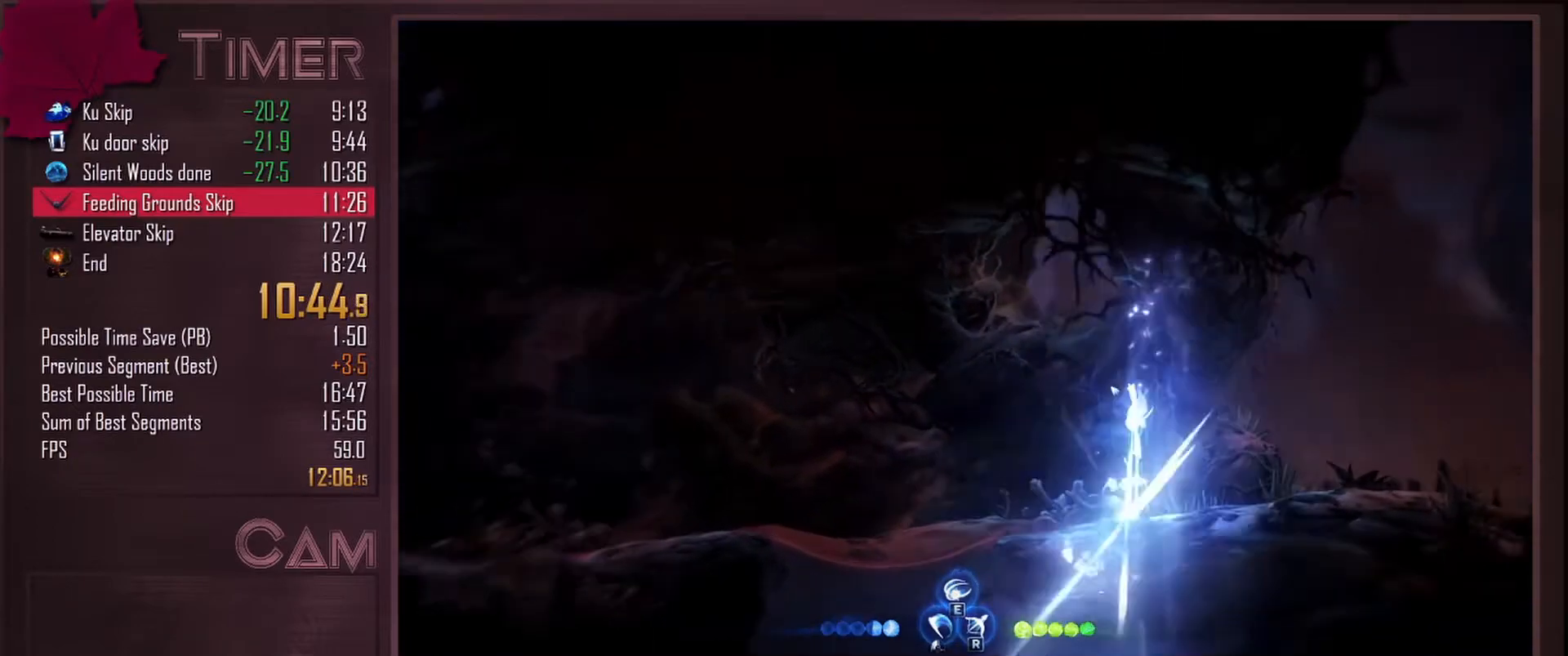
{"keys": ["d"], "mouse": [], "events": [[100, "d", "down"], [117, "s", "up"], [217, "mouse_mb4", "down"], [333, "mouse_mb4", "up"], [400, "mouse_mb4", "down"], [500, "mouse_mb4", "up"]]}
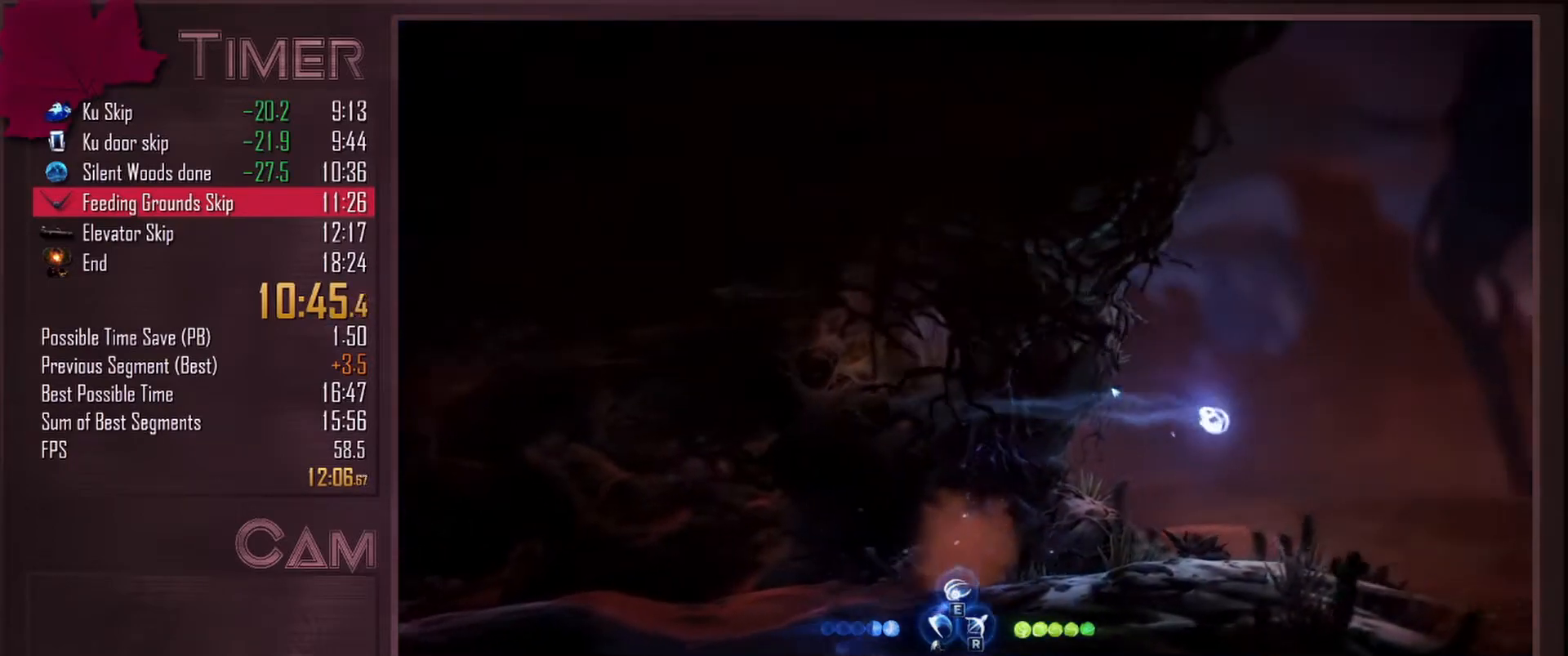
{"keys": ["w"], "mouse": ["left", "right"], "events": [[83, "w", "down"], [167, "mouse_right", "down"], [217, "mouse_left", "down"], [317, "d", "up"]]}
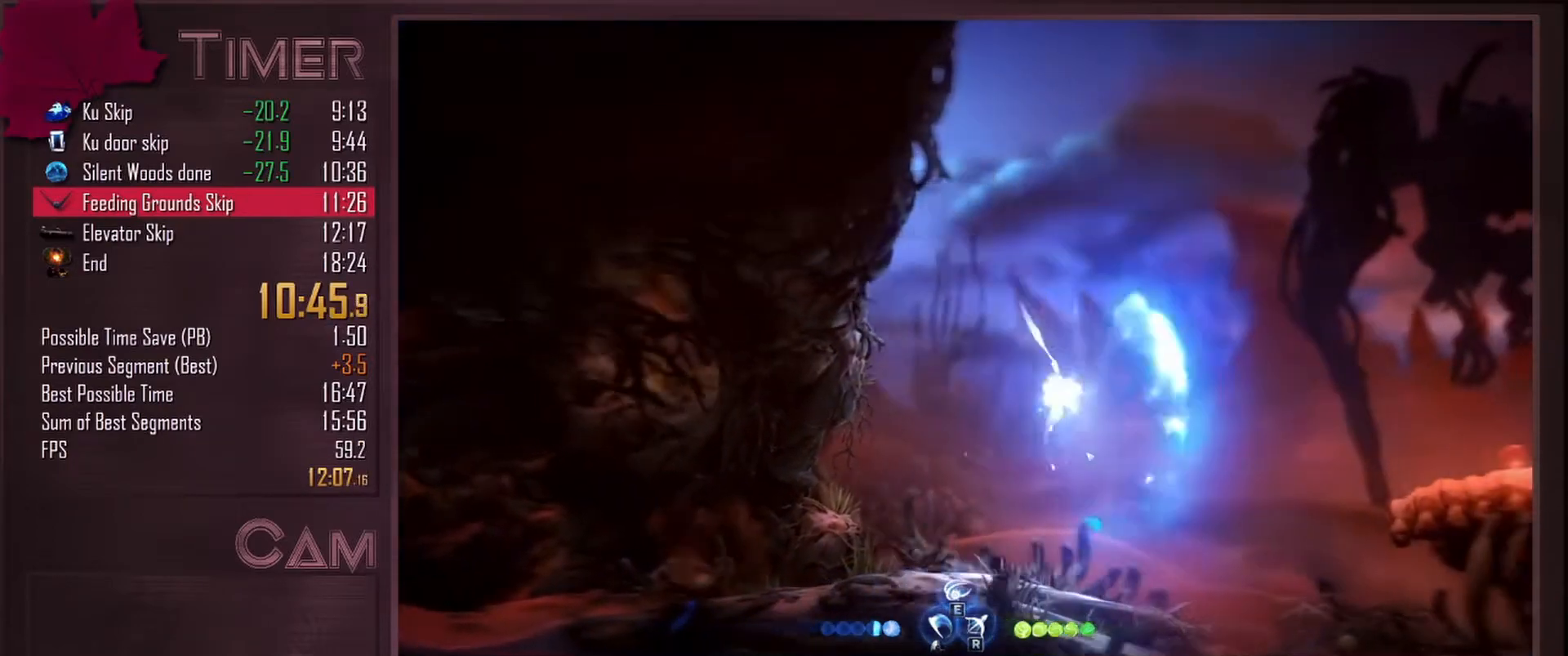
{"keys": ["a", "w"], "mouse": [], "events": [[300, "mouse_left", "up"], [367, "mouse_right", "up"], [417, "a", "down"]]}
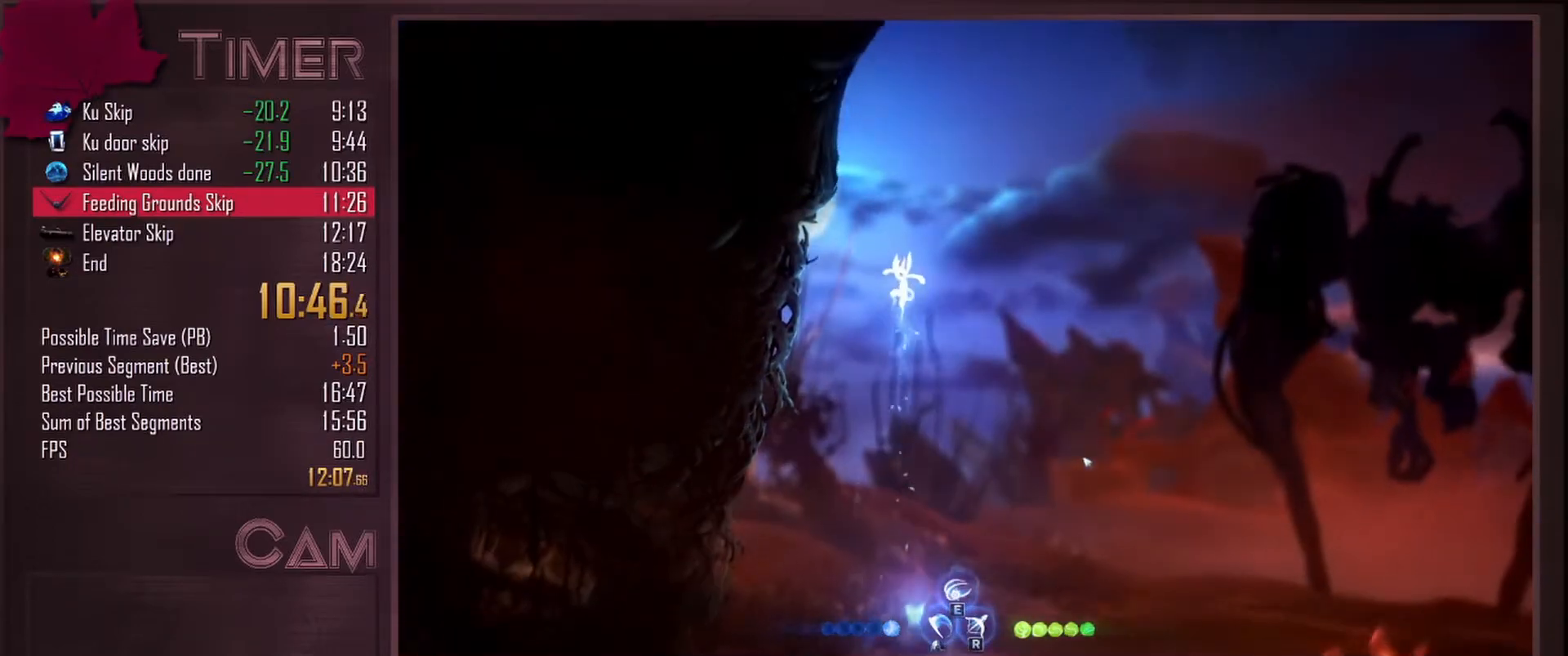
{"keys": ["a", "w"], "mouse": [], "events": []}